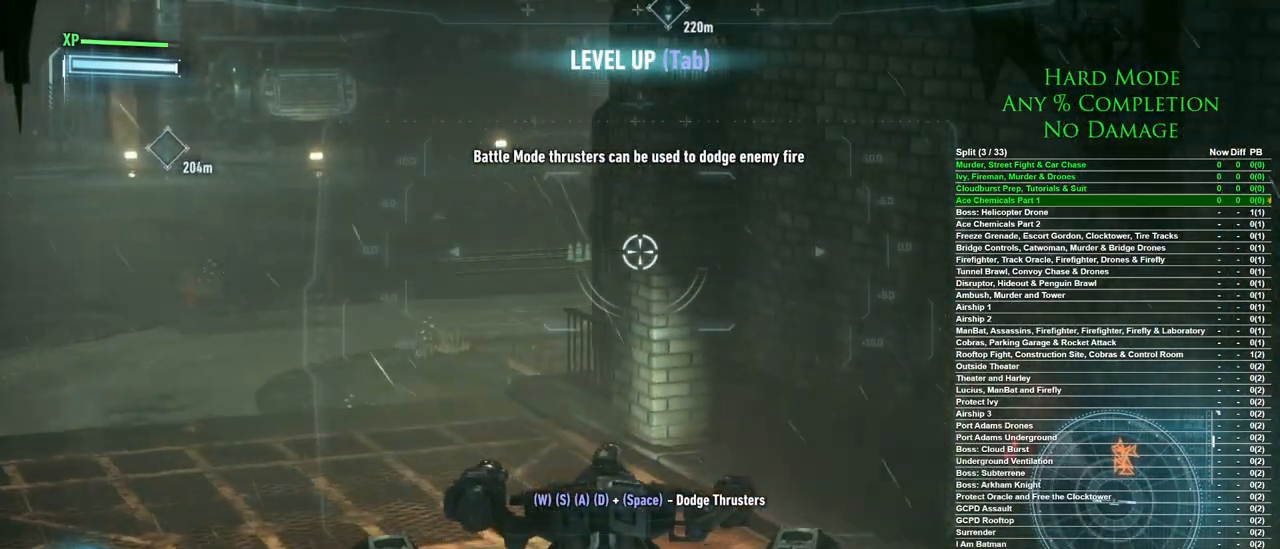
Gameplay with keyboard and mouse; each line is a JSON object with the keys and mouse buttons held at the frame after it. "events" lists presses ("down") and releases ("up") of "1", "2", "3", "4", "5", "a", "alt", "c", "caps_lock", "ctrl", "d", "e", "f", "g", "q", "r", "s", "shift", "space", "t", "tab", "v", "w", "x", "z", "mouse_left", "mouse_wheel" and "mouse_right" between this image and that frame as [ms after this image, input, new state], when the widget could be followed in between. "mouse_left", "mouse_wheel", "mouse_right" = the "left", "wheel", "right" buttons of the "mouse" list. No other keys are recorded. "wheel" means that the mouse wheel is clicked or scrolled. Mouse movement is not recorded.
{"keys": ["w"], "mouse": [], "events": [[267, "a", "up"], [350, "w", "up"], [500, "w", "down"]]}
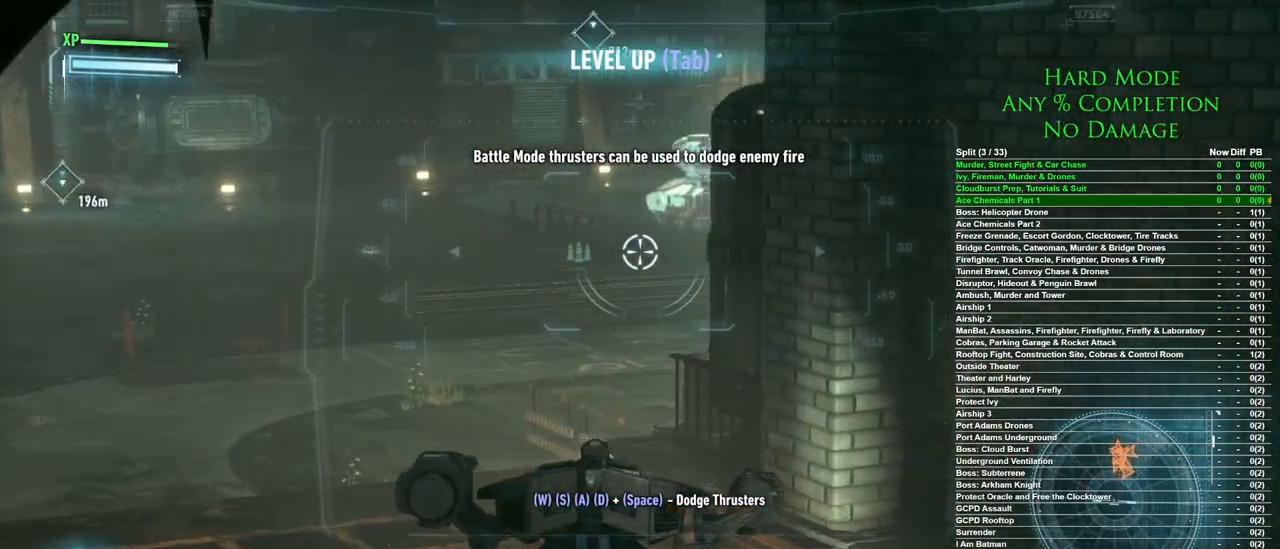
{"keys": [], "mouse": [], "events": [[33, "a", "down"], [267, "a", "up"], [417, "w", "up"]]}
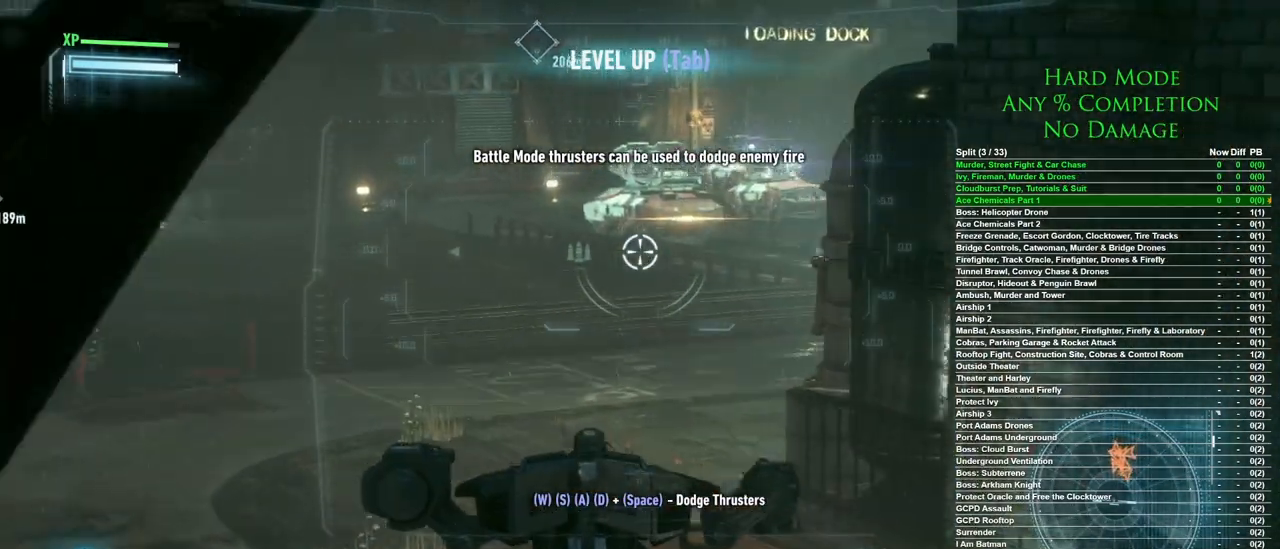
{"keys": [], "mouse": ["right"], "events": [[483, "mouse_right", "down"]]}
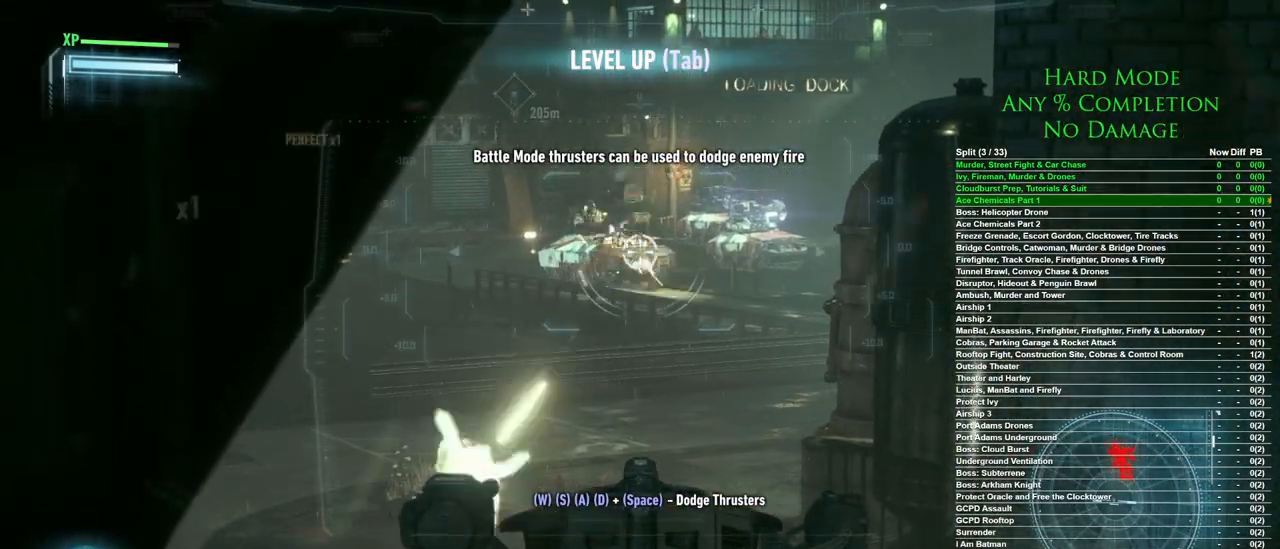
{"keys": ["w"], "mouse": [], "events": [[217, "mouse_right", "up"], [300, "w", "down"]]}
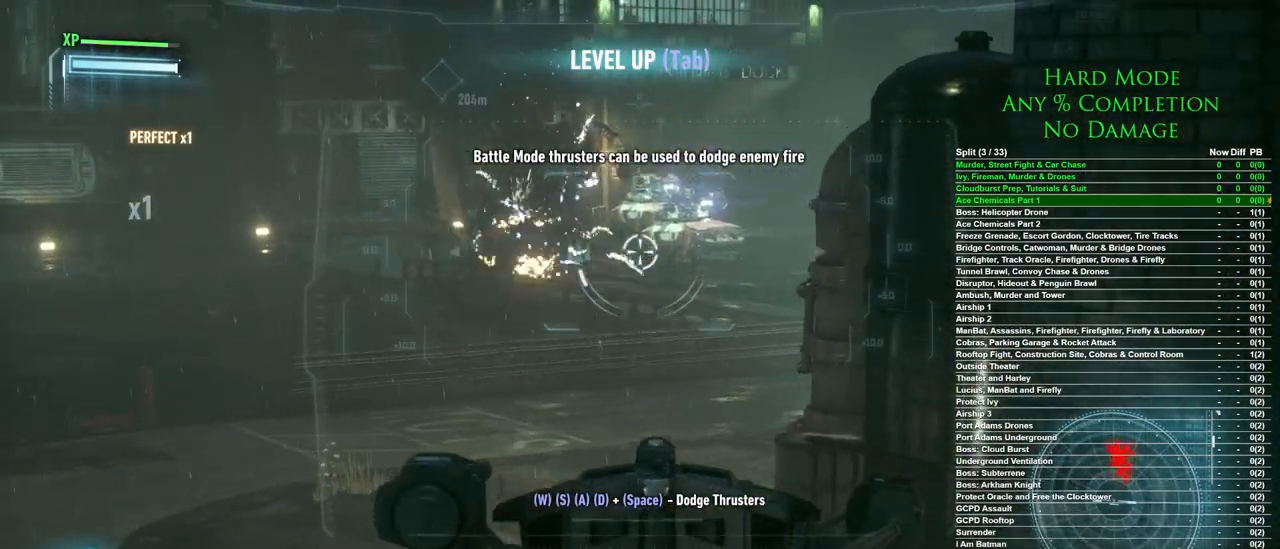
{"keys": ["d"], "mouse": [], "events": [[33, "w", "up"], [267, "mouse_left", "down"], [367, "d", "down"], [367, "mouse_left", "up"]]}
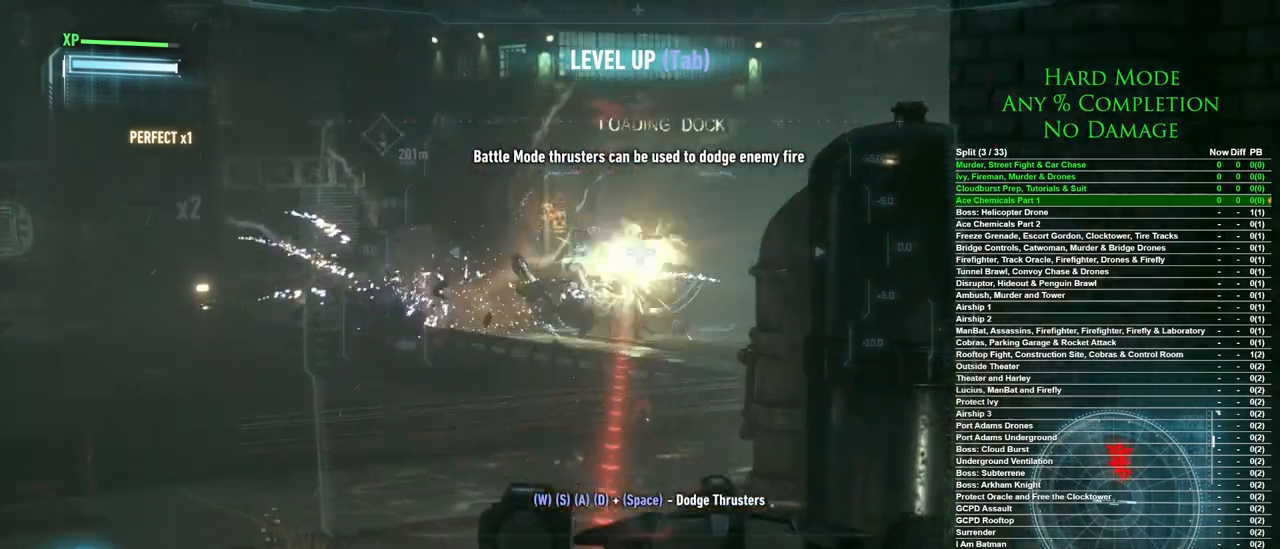
{"keys": ["s", "z"], "mouse": [], "events": [[100, "s", "down"], [383, "d", "up"], [483, "z", "down"]]}
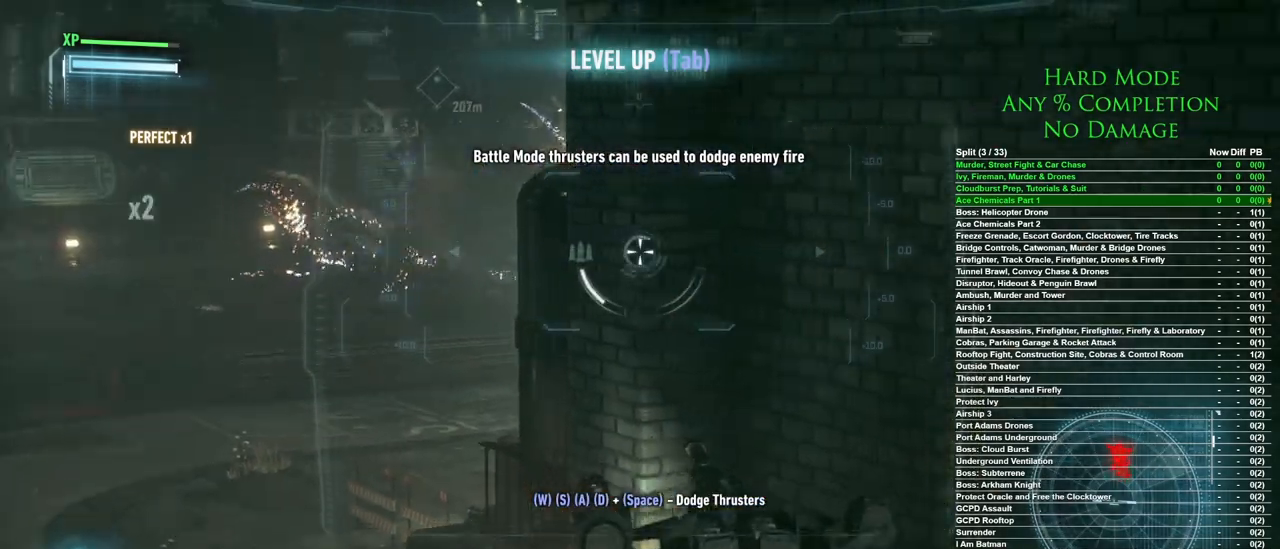
{"keys": ["a", "w"], "mouse": [], "events": [[117, "s", "up"], [117, "z", "up"], [400, "a", "down"], [483, "w", "down"]]}
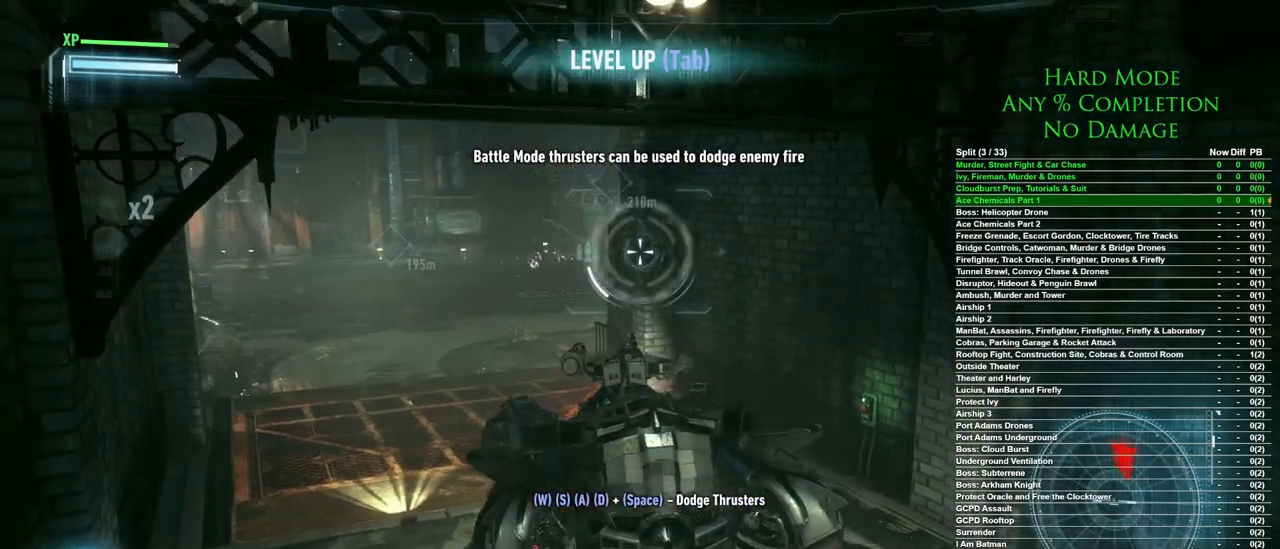
{"keys": ["w"], "mouse": [], "events": [[417, "a", "up"]]}
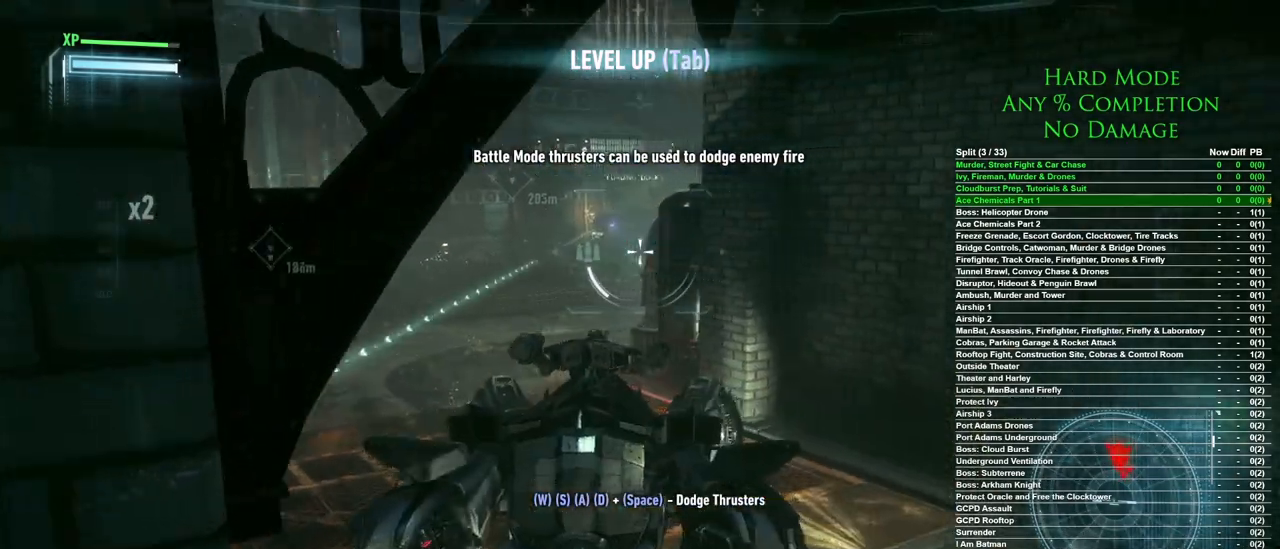
{"keys": [], "mouse": ["left"], "events": [[17, "w", "up"], [483, "mouse_left", "down"]]}
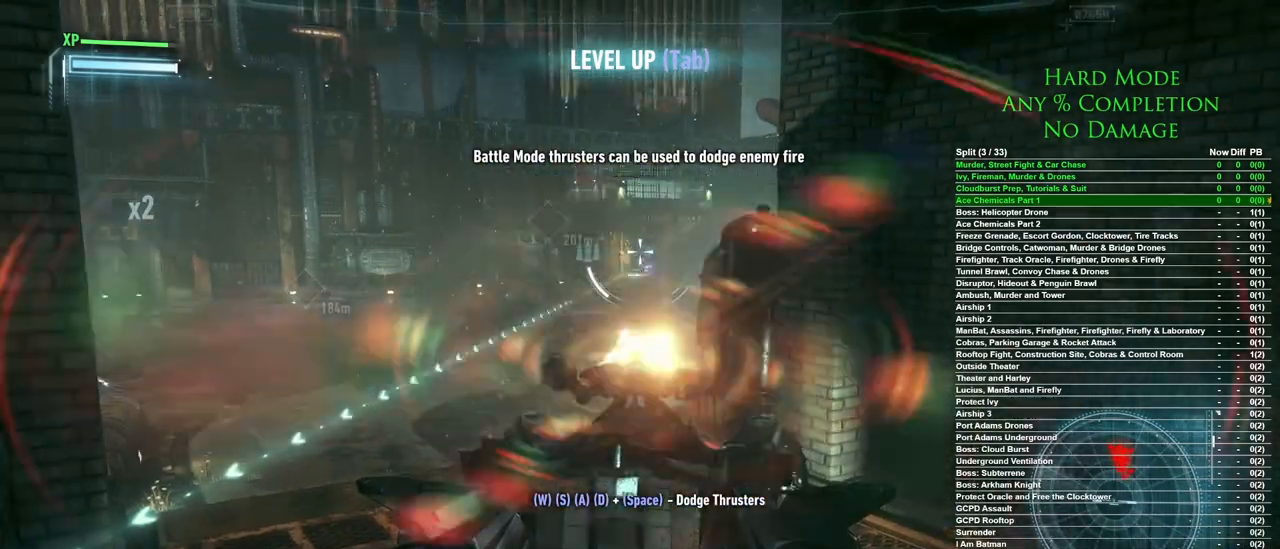
{"keys": ["a"], "mouse": [], "events": [[67, "d", "down"], [67, "mouse_left", "up"], [300, "d", "up"], [450, "a", "down"]]}
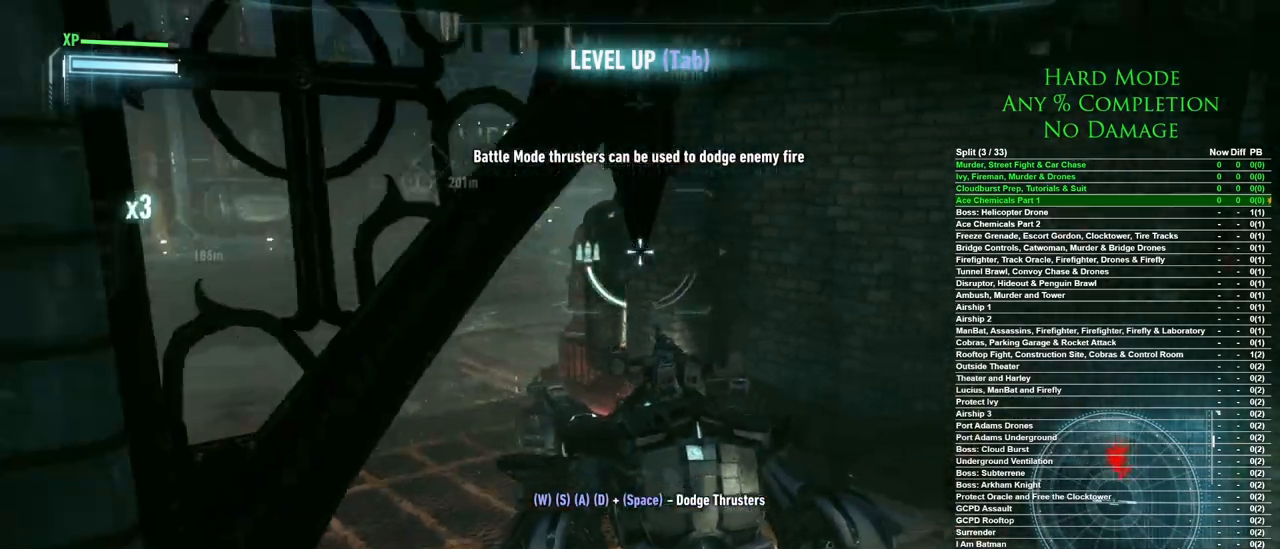
{"keys": ["a"], "mouse": [], "events": [[133, "w", "down"], [367, "w", "up"]]}
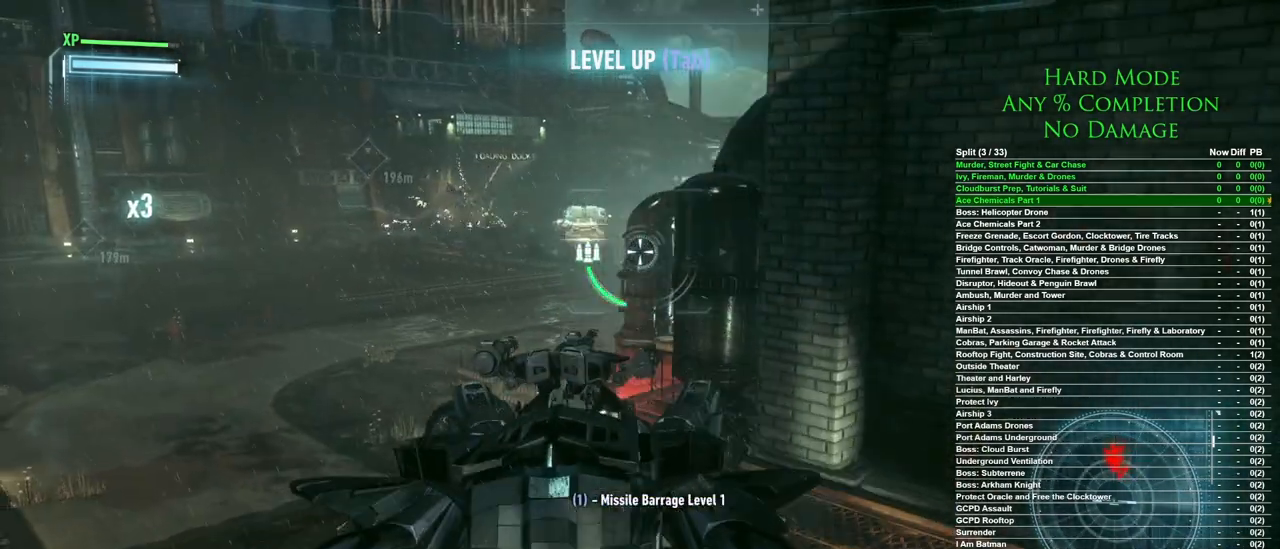
{"keys": ["d"], "mouse": ["left"], "events": [[17, "a", "up"], [433, "d", "down"], [483, "mouse_left", "down"]]}
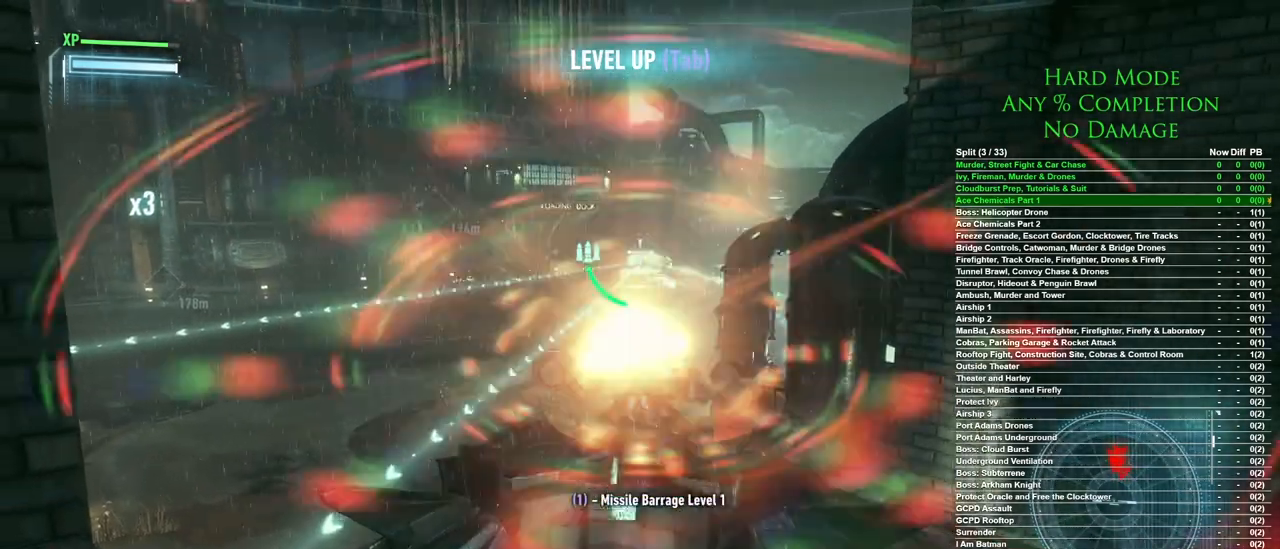
{"keys": ["a"], "mouse": [], "events": [[83, "mouse_left", "up"], [117, "mouse_left", "down"], [217, "mouse_left", "up"], [250, "d", "up"], [400, "a", "down"]]}
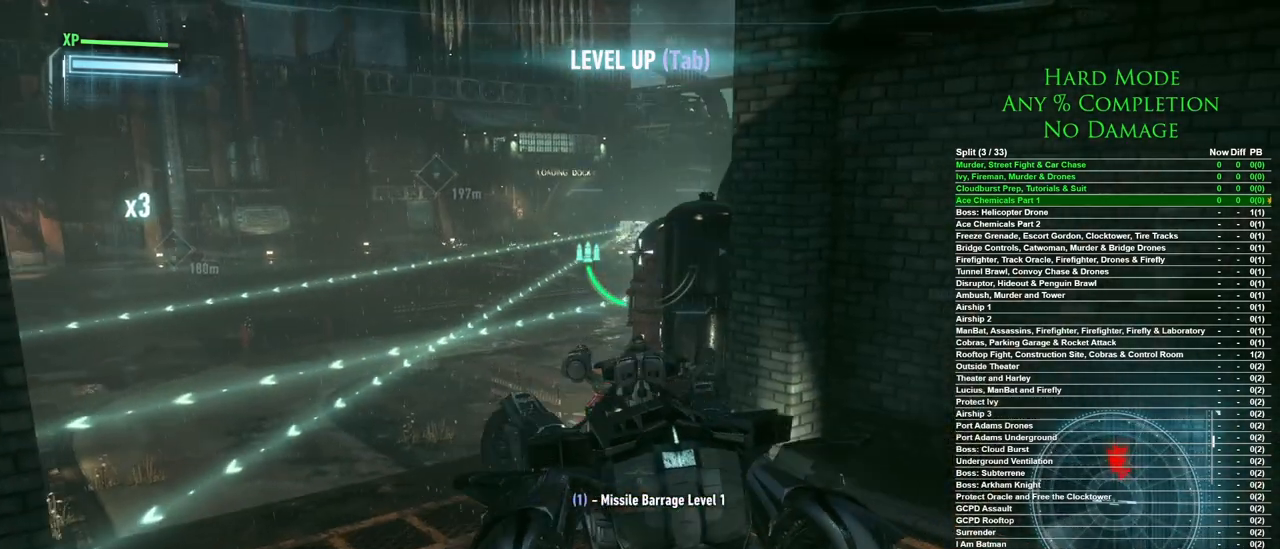
{"keys": [], "mouse": [], "events": [[33, "a", "up"], [233, "mouse_right", "down"], [467, "mouse_right", "up"]]}
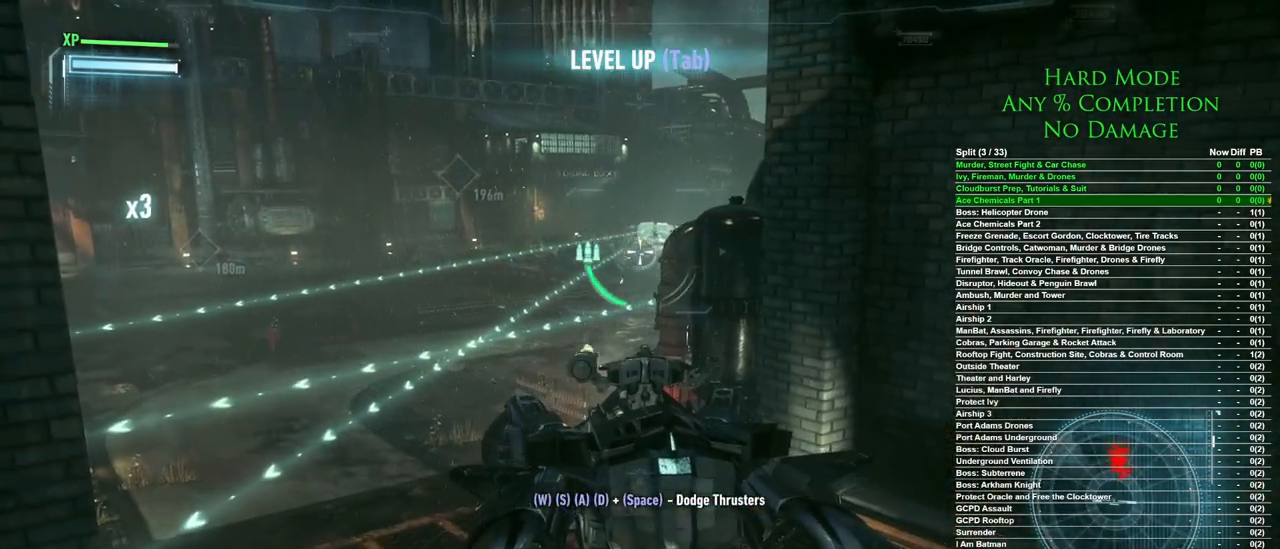
{"keys": ["d", "s"], "mouse": [], "events": [[67, "mouse_right", "down"], [150, "s", "down"], [283, "d", "down"], [333, "mouse_right", "up"]]}
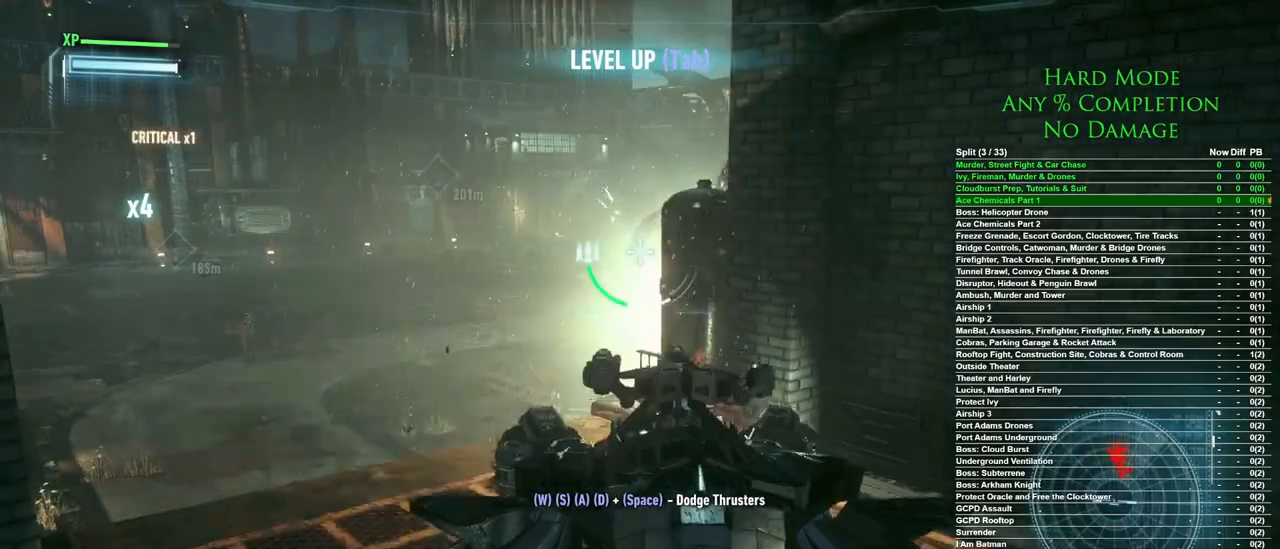
{"keys": ["a"], "mouse": [], "events": [[17, "s", "up"], [217, "d", "up"], [350, "a", "down"]]}
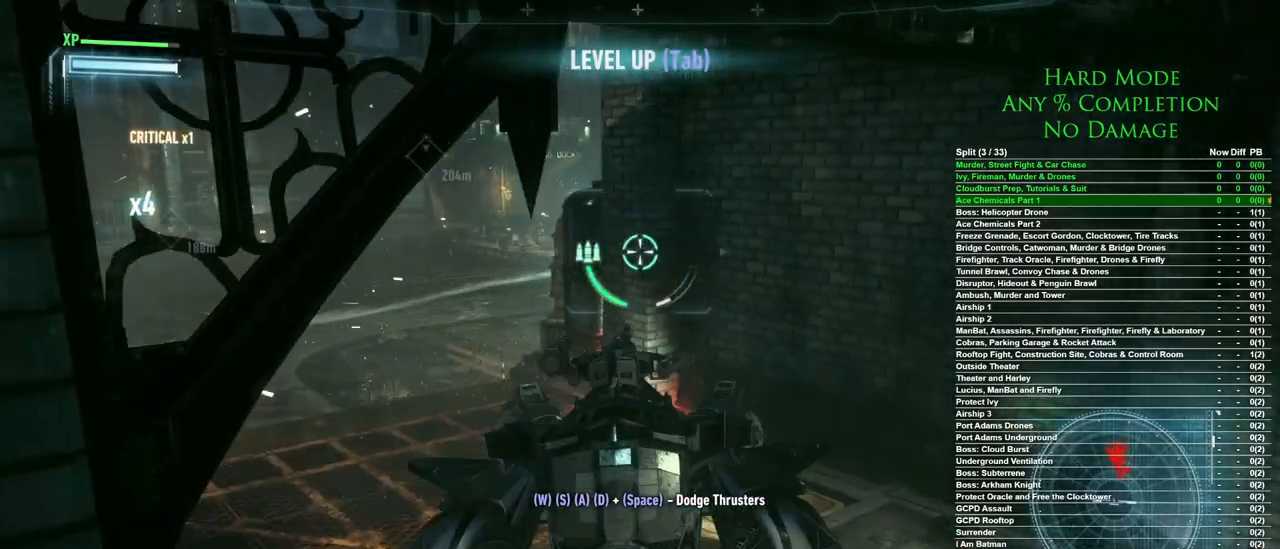
{"keys": [], "mouse": [], "events": [[83, "w", "down"], [417, "w", "up"], [500, "a", "up"]]}
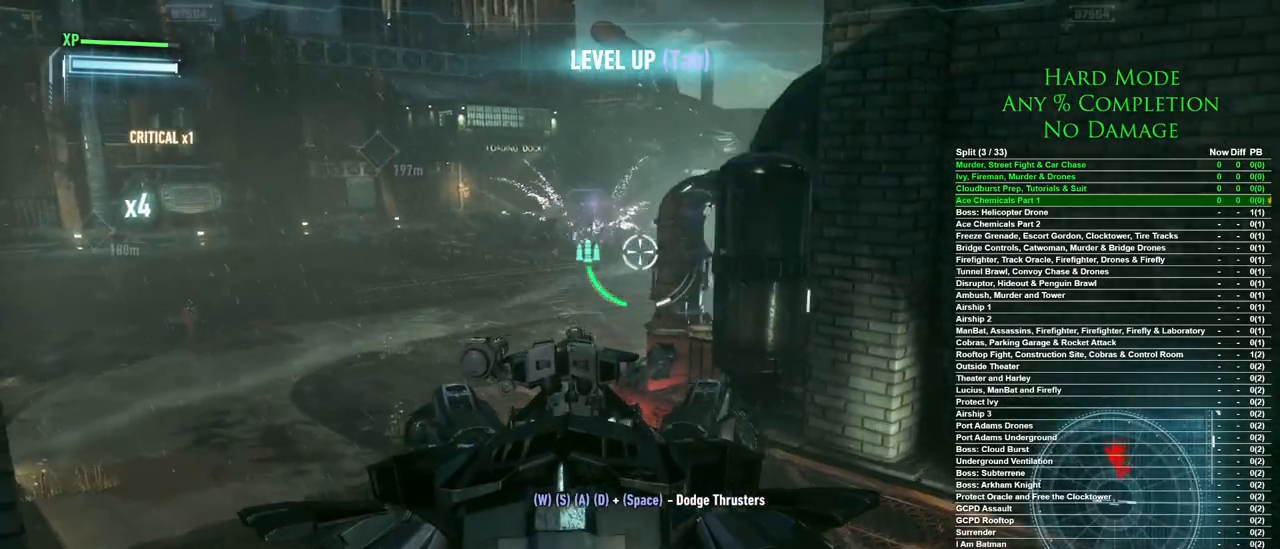
{"keys": [], "mouse": ["left"], "events": [[483, "mouse_left", "down"]]}
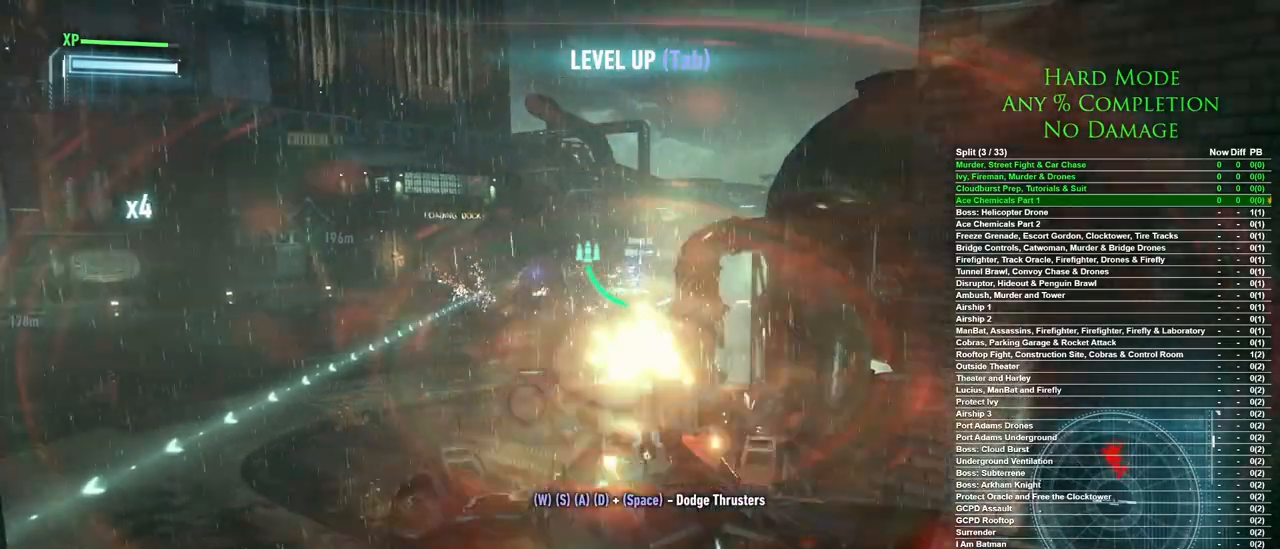
{"keys": ["d", "s"], "mouse": [], "events": [[17, "d", "down"], [17, "mouse_left", "up"], [417, "s", "down"]]}
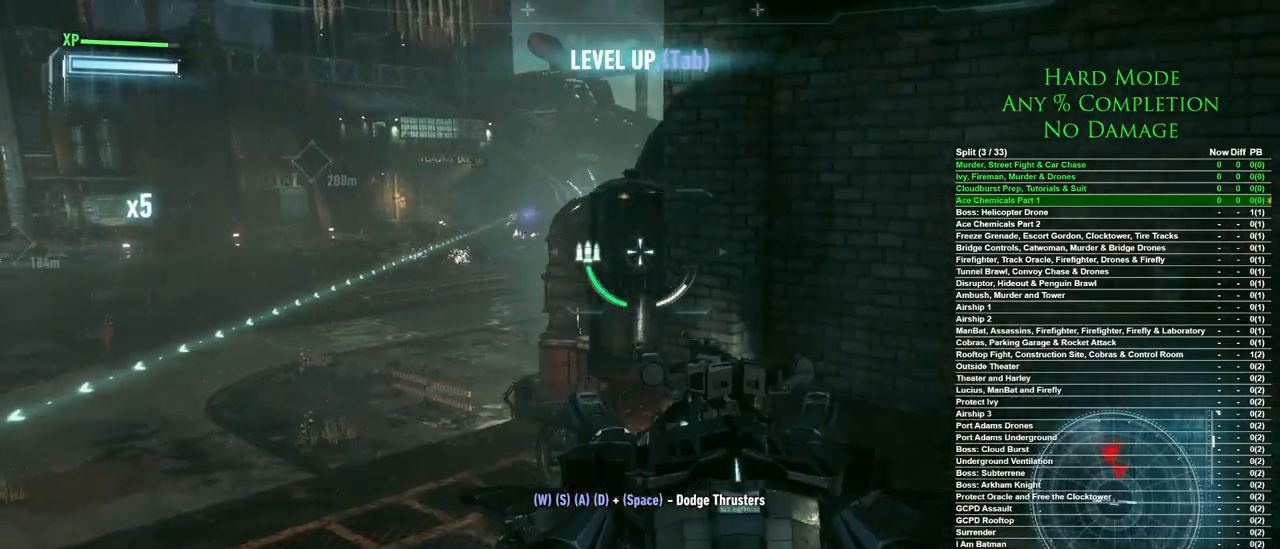
{"keys": ["a"], "mouse": [], "events": [[283, "d", "up"], [317, "s", "up"], [467, "a", "down"]]}
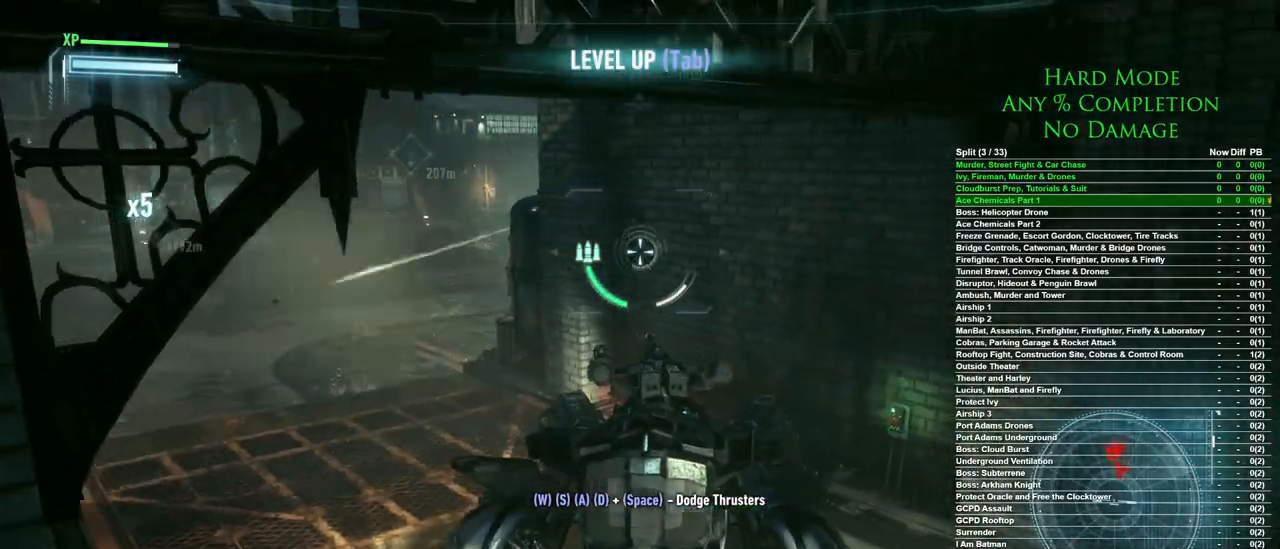
{"keys": ["a", "w"], "mouse": [], "events": [[150, "a", "up"], [200, "a", "down"], [200, "w", "down"]]}
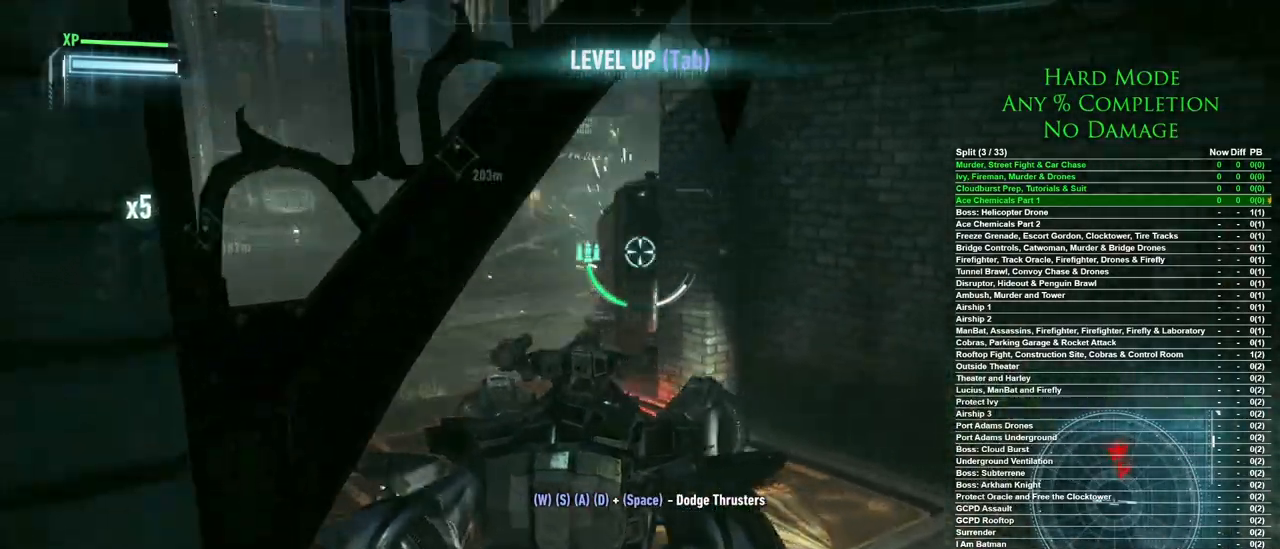
{"keys": [], "mouse": [], "events": [[250, "a", "up"], [250, "w", "up"]]}
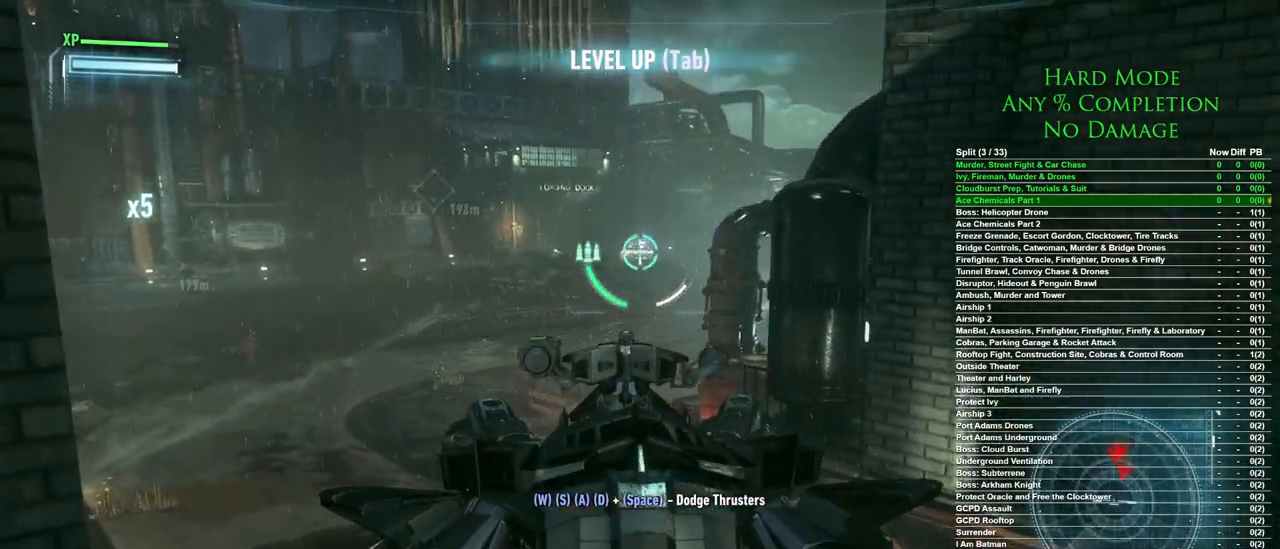
{"keys": ["d", "s"], "mouse": [], "events": [[83, "mouse_left", "down"], [133, "d", "down"], [133, "mouse_left", "up"], [317, "s", "down"]]}
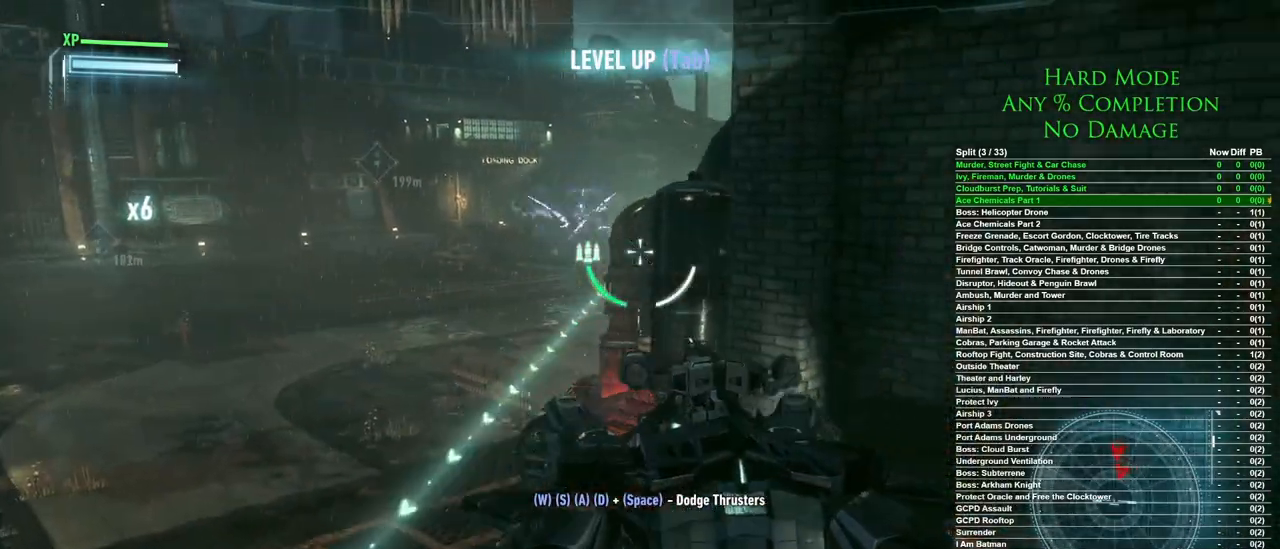
{"keys": [], "mouse": [], "events": [[333, "d", "up"], [333, "s", "up"]]}
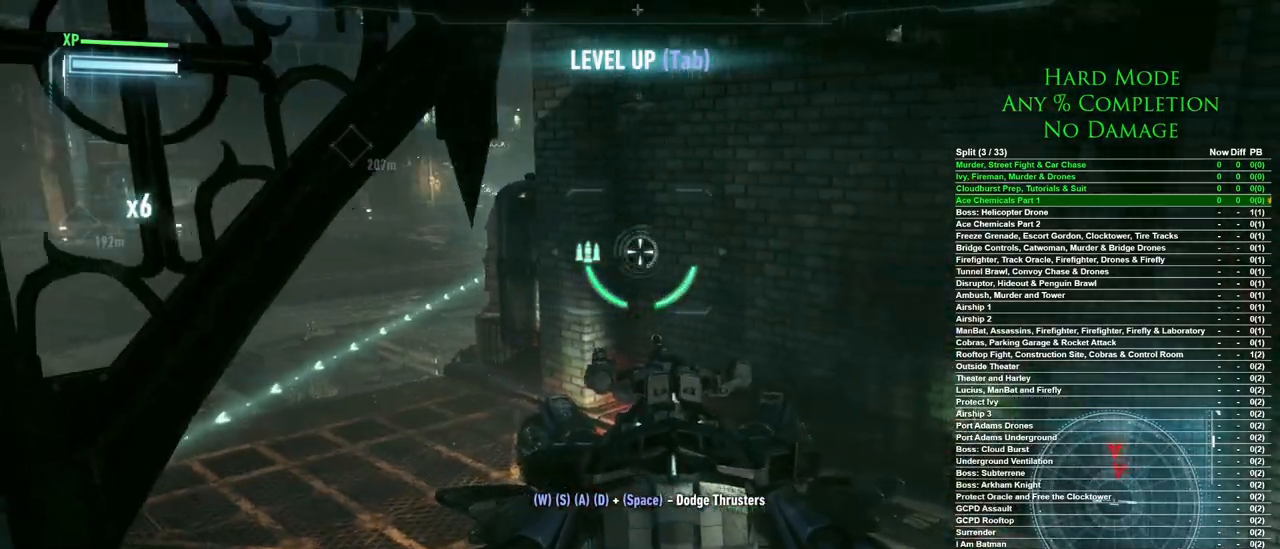
{"keys": ["a", "w"], "mouse": [], "events": [[450, "a", "down"], [450, "w", "down"]]}
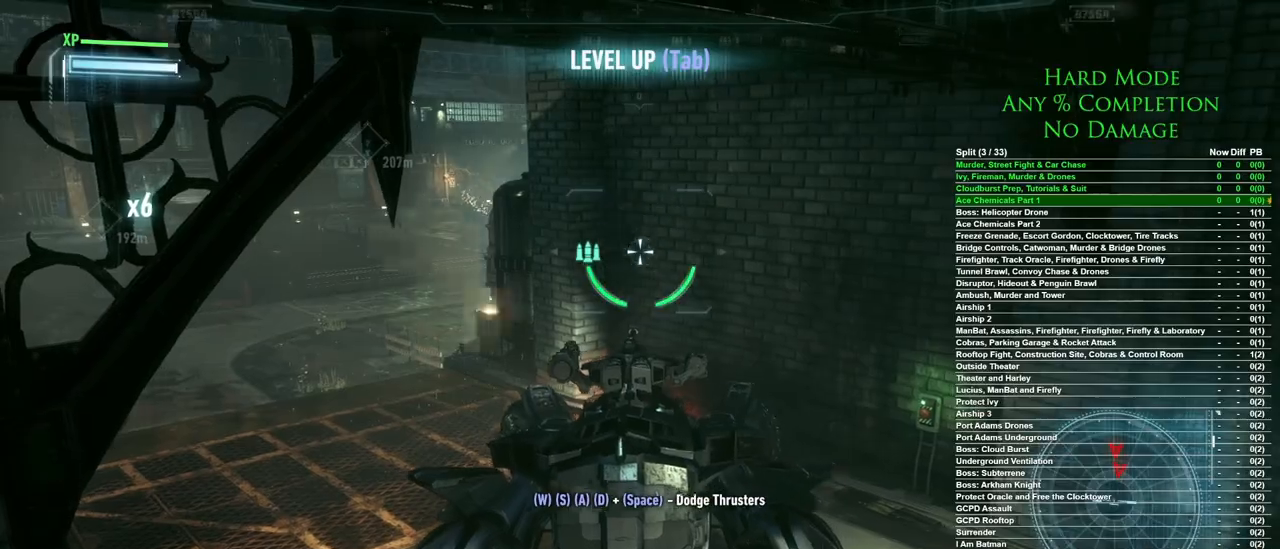
{"keys": ["a"], "mouse": [], "events": [[417, "w", "up"]]}
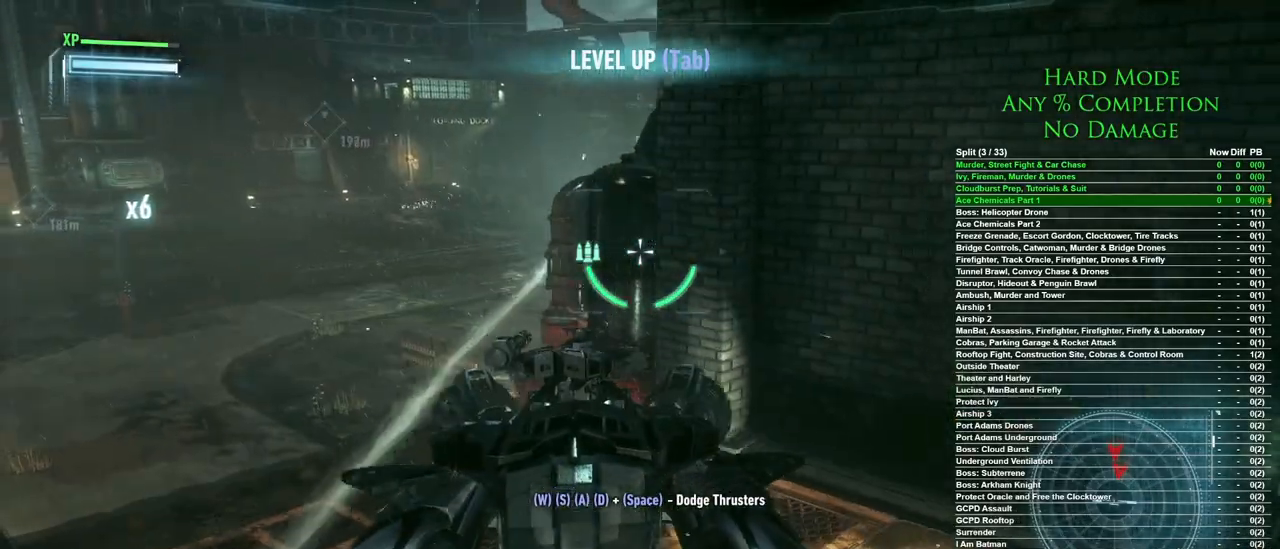
{"keys": [], "mouse": [], "events": [[250, "a", "up"]]}
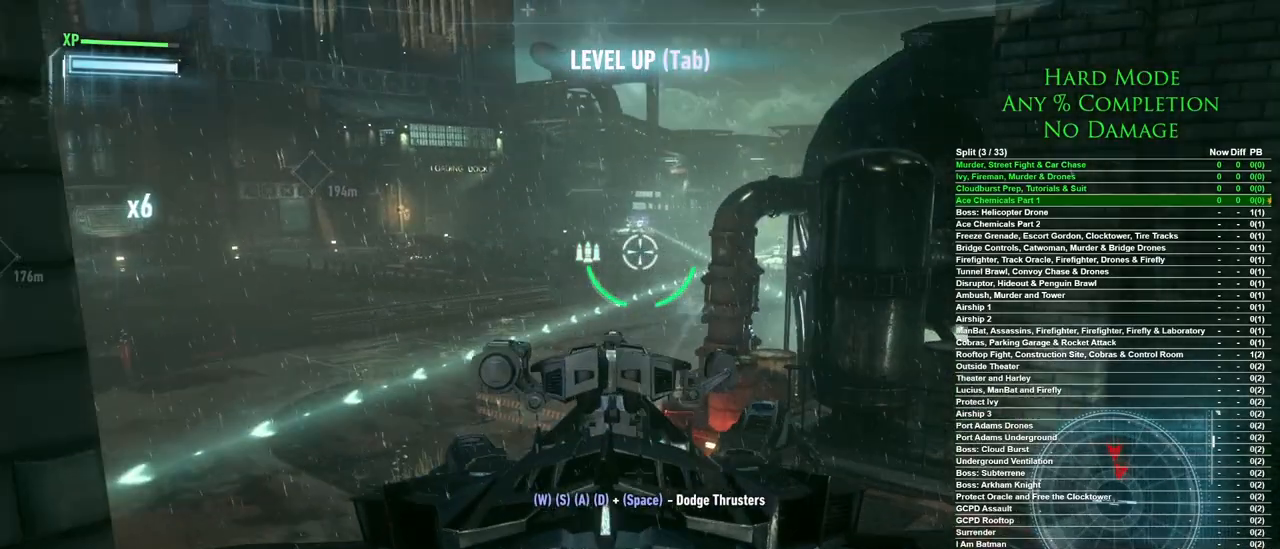
{"keys": ["d"], "mouse": [], "events": [[217, "mouse_left", "down"], [250, "d", "down"], [300, "mouse_left", "up"]]}